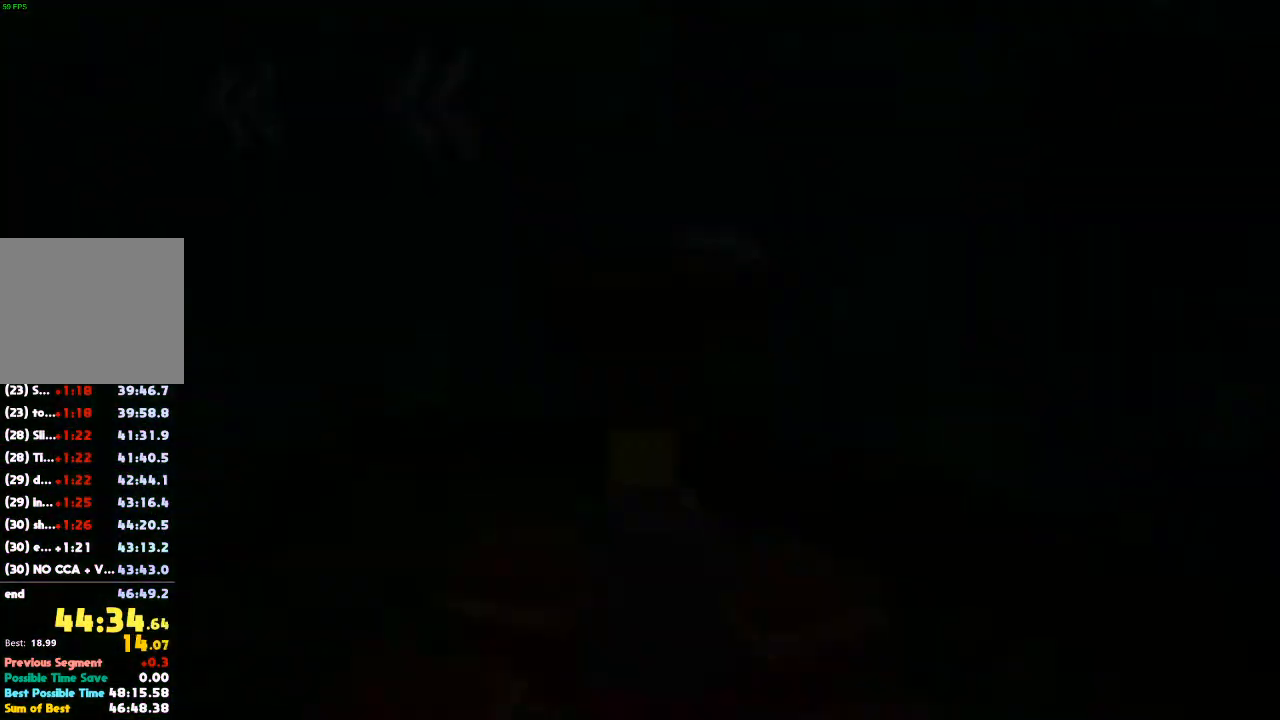
Gameplay with a controller (Xbox layout); each line is a JSON object with the inputs held at the frame after it. "events" lists button and stick changes between this image and that frame as [ms after this image, input, new state], when the widget could be followed in between. Not read: L3 R2 R3.
{"buttons": [], "left_stick": "up-left", "right_stick": "center", "events": [[233, "left_stick", "up-left"], [233, "right_stick", "down-left"], [400, "right_stick", "center"]]}
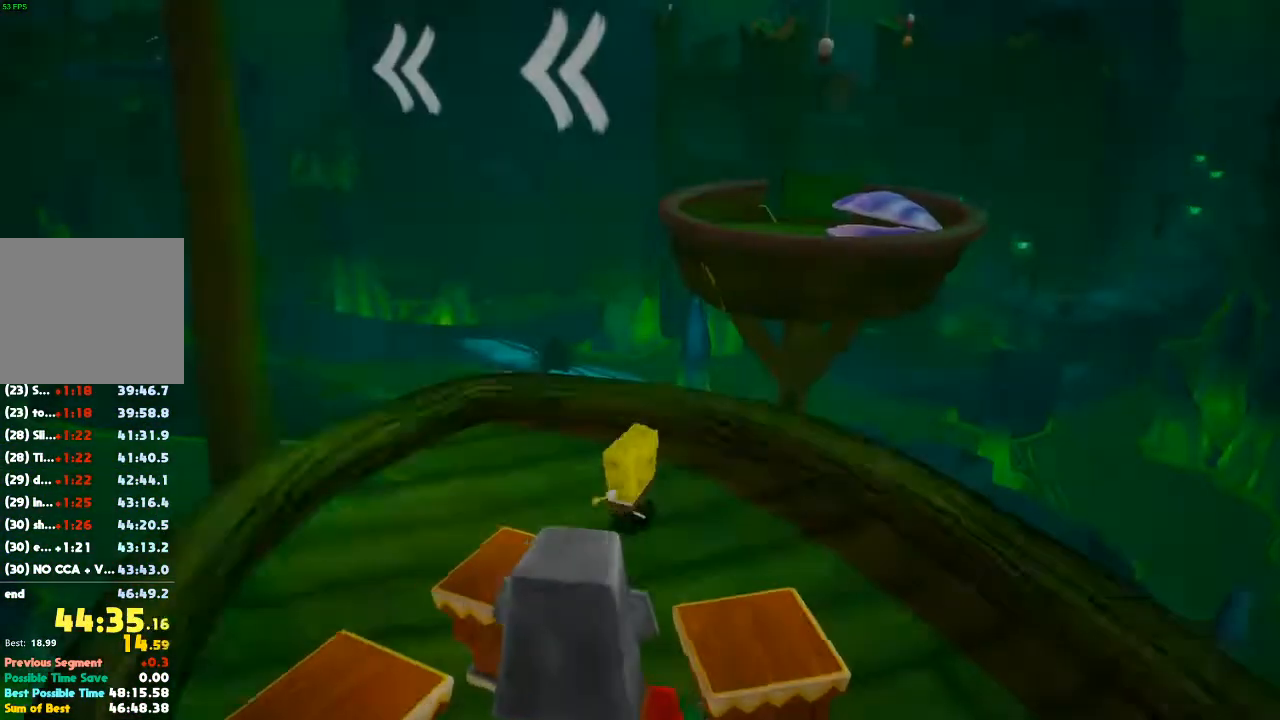
{"buttons": [], "left_stick": "up", "right_stick": "left", "events": [[33, "A", "down"], [133, "A", "up"], [300, "right_stick", "left"], [433, "left_stick", "up"]]}
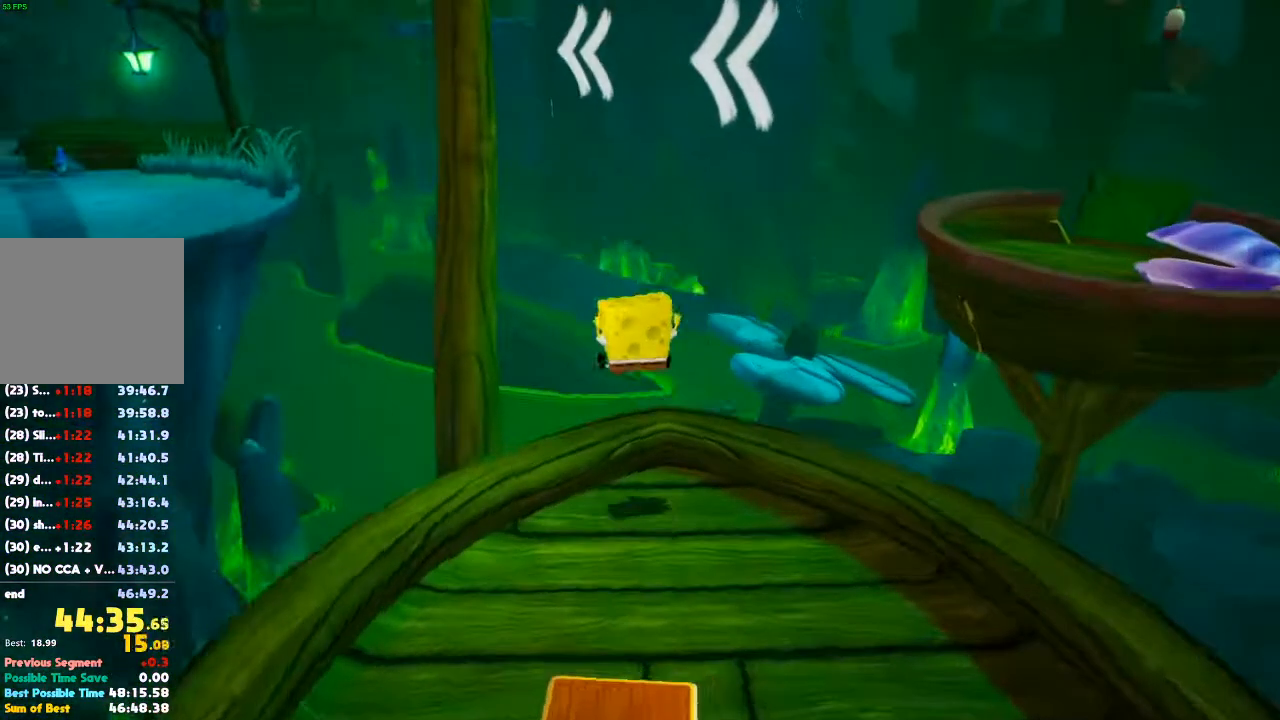
{"buttons": ["A"], "left_stick": "up-right", "right_stick": "center", "events": [[33, "right_stick", "center"], [333, "A", "down"], [367, "left_stick", "up-right"]]}
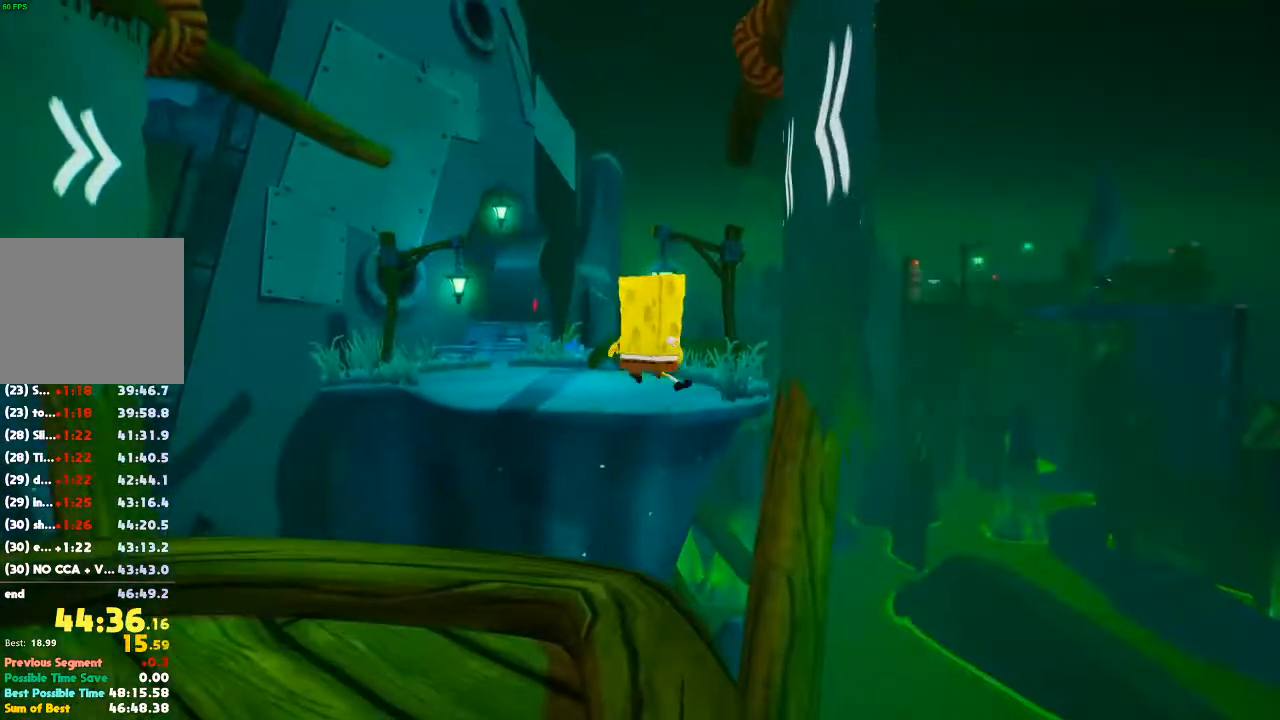
{"buttons": [], "left_stick": "up-right", "right_stick": "center", "events": [[33, "A", "up"], [367, "Y", "down"], [467, "Y", "up"]]}
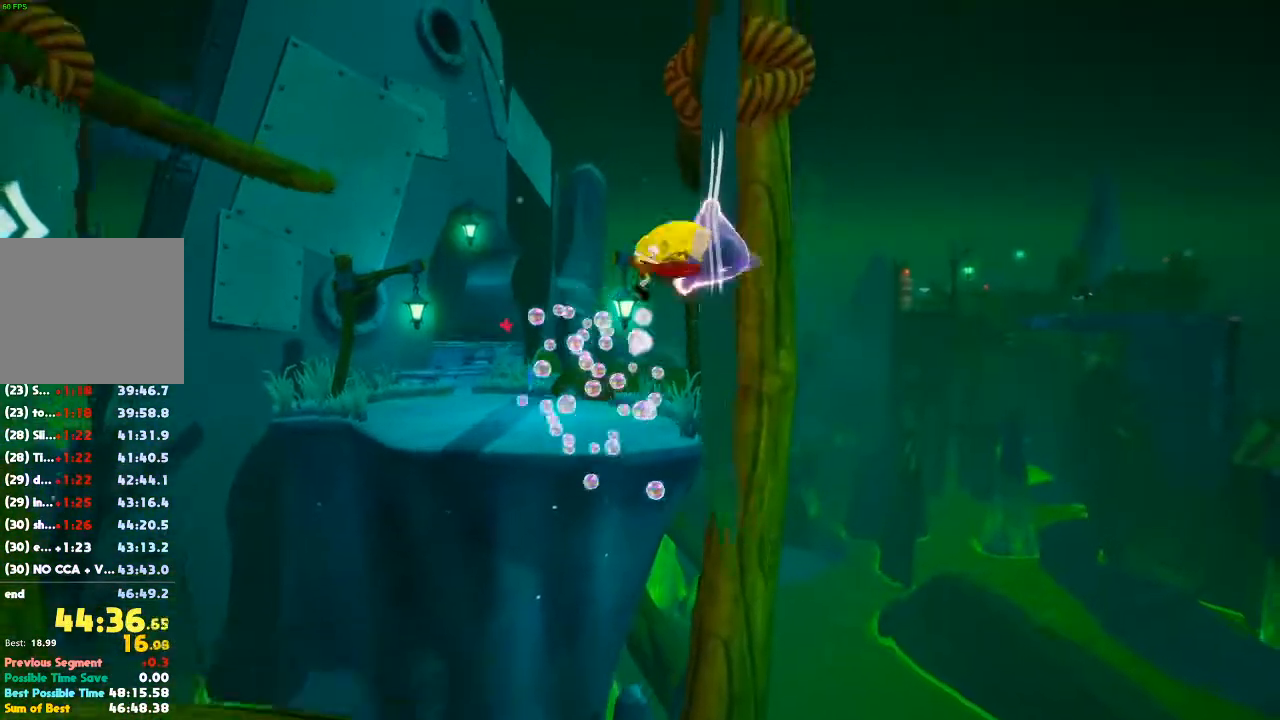
{"buttons": ["A"], "left_stick": "up-right", "right_stick": "center", "events": [[133, "A", "down"], [133, "DPAD_LEFT", "down"], [200, "DPAD_LEFT", "up"], [333, "A", "up"], [367, "A", "down"], [433, "DPAD_DOWN", "down"], [500, "DPAD_DOWN", "up"]]}
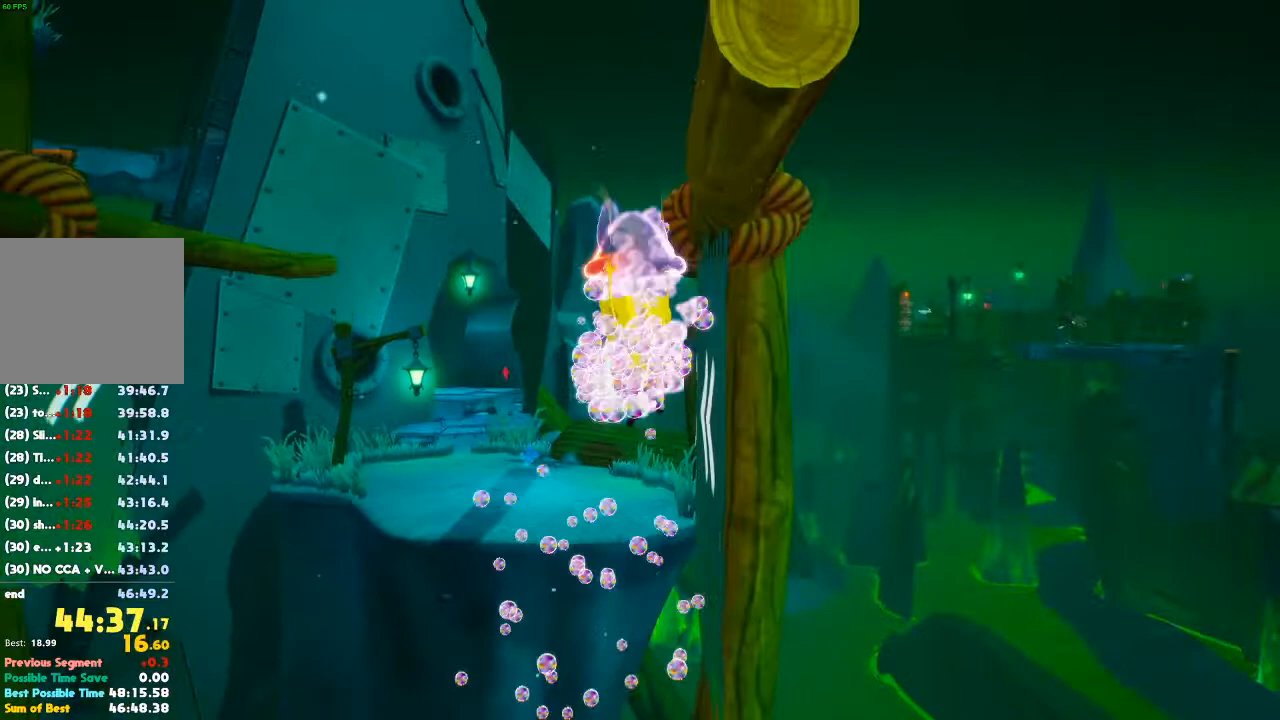
{"buttons": ["A"], "left_stick": "down-left", "right_stick": "center"}
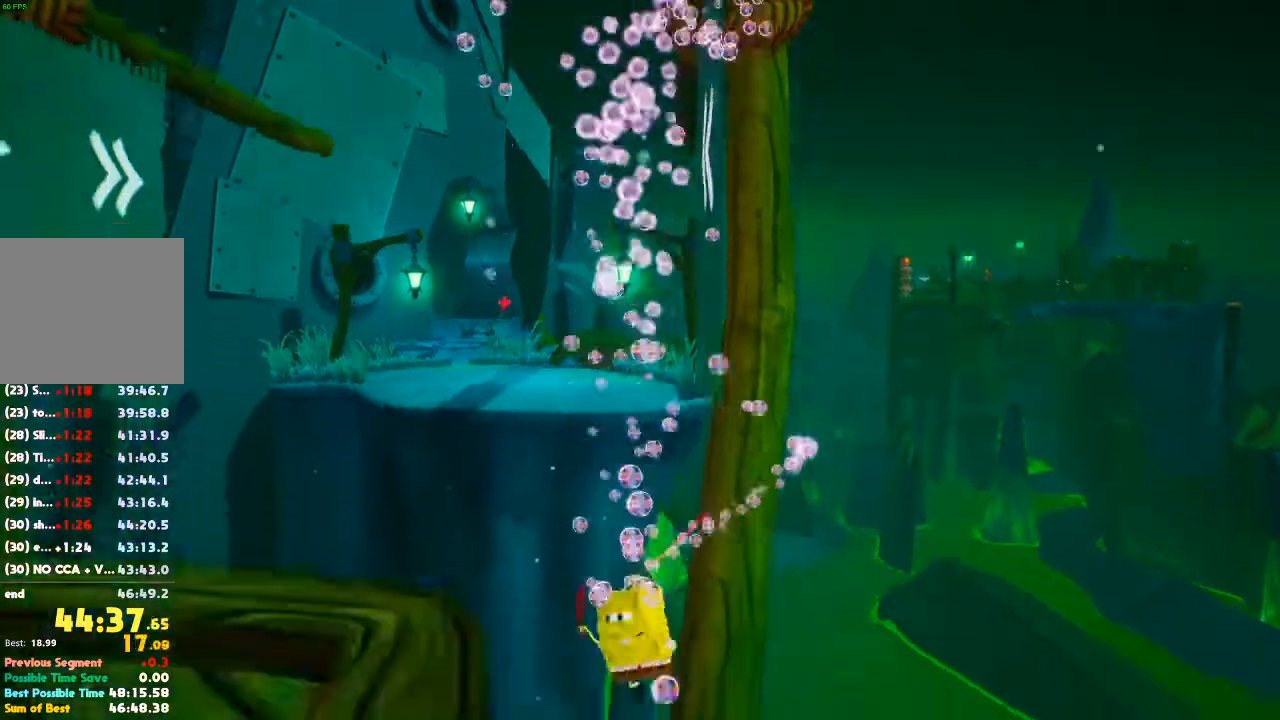
{"buttons": [], "left_stick": "down-left", "right_stick": "center", "events": [[33, "A", "up"]]}